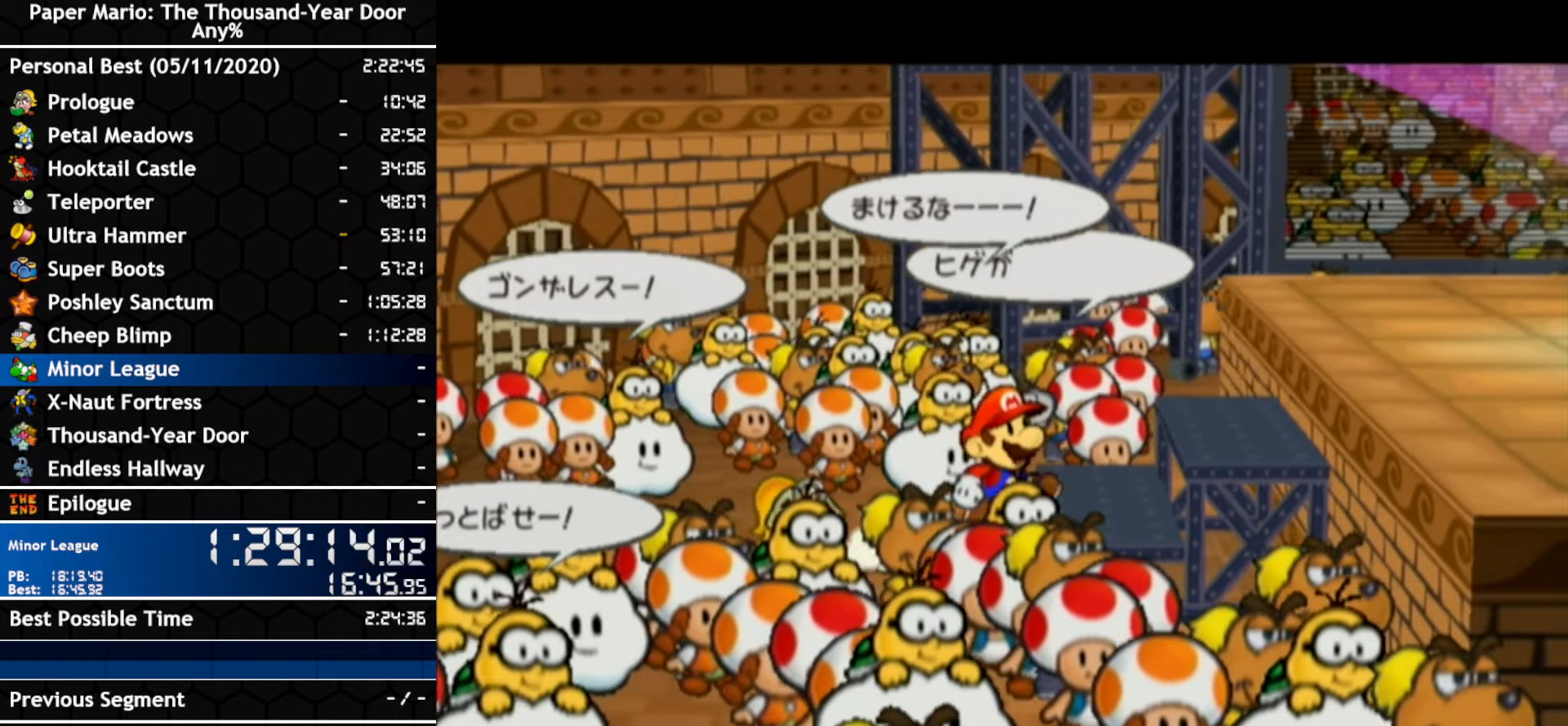
Gameplay with a controller (Nintendo layout); each line is a JSON object with the inputs held at the frame after it. "events" lists button and stick changes between this image and that frame as [ms after this image, input, new state], when the widget could be followed in between. Not read: C_DOWN C_LEFT C_RIGHT C_UP DPAD_DOWN DPAD_LEFT DPAD_RIGHT DPAD_UP L1 L2 L3 R2 R3 SELECT START X Y Z.
{"buttons": [], "left_stick": "center", "right_stick": "center", "events": [[33, "A", "up"], [100, "A", "down"], [150, "A", "up"], [216, "A", "down"], [283, "A", "up"]]}
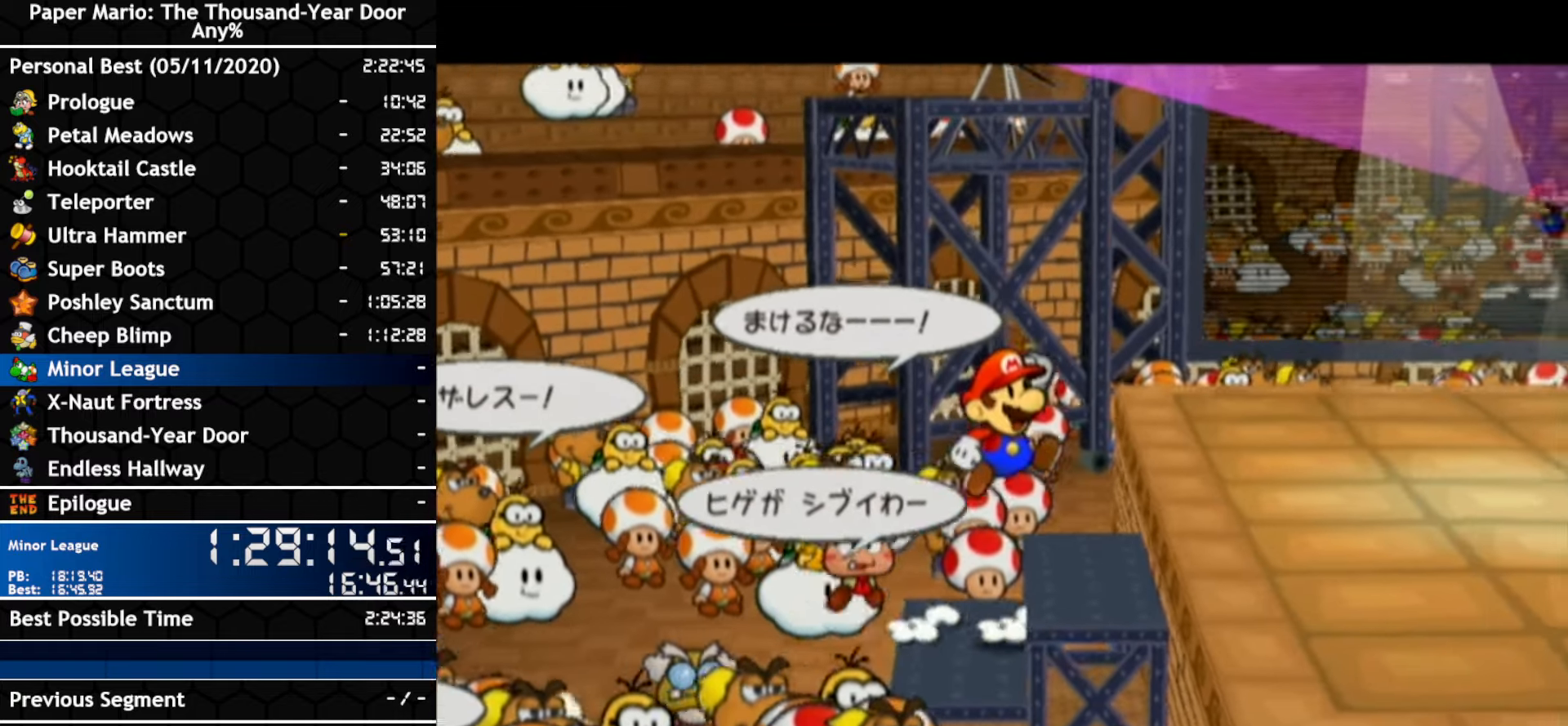
{"buttons": [], "left_stick": "center", "right_stick": "center", "events": []}
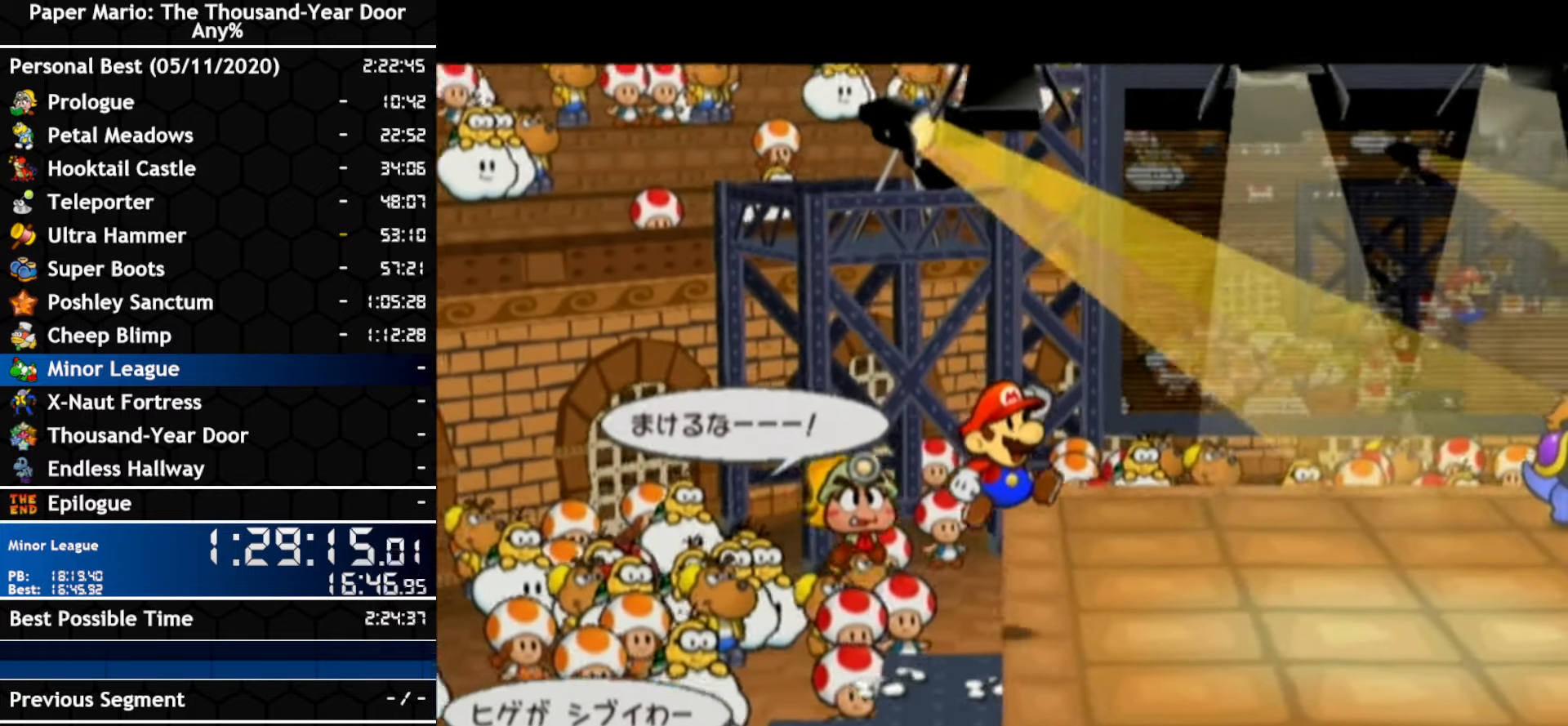
{"buttons": [], "left_stick": "center", "right_stick": "center", "events": []}
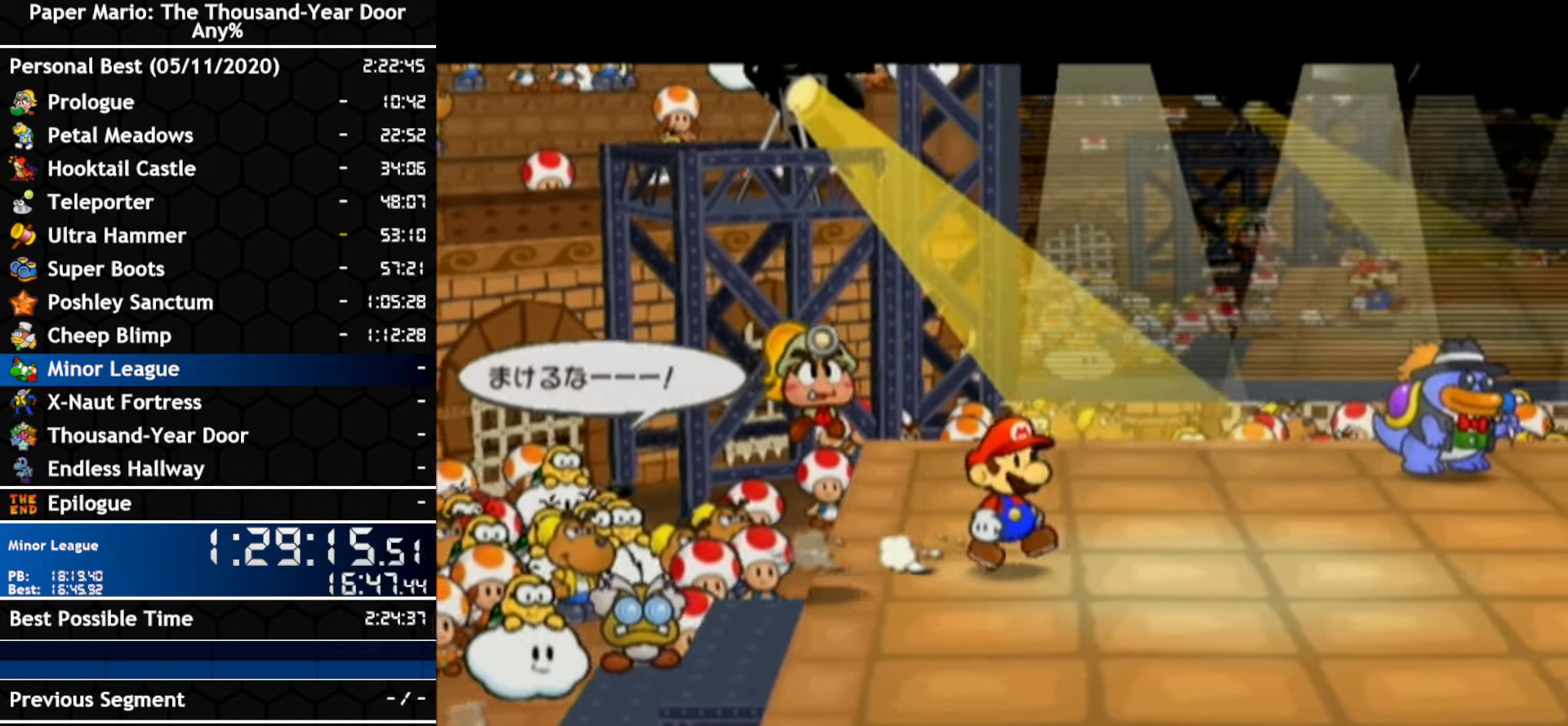
{"buttons": ["A"], "left_stick": "center", "right_stick": "center", "events": [[116, "A", "down"], [283, "A", "up"], [433, "A", "down"]]}
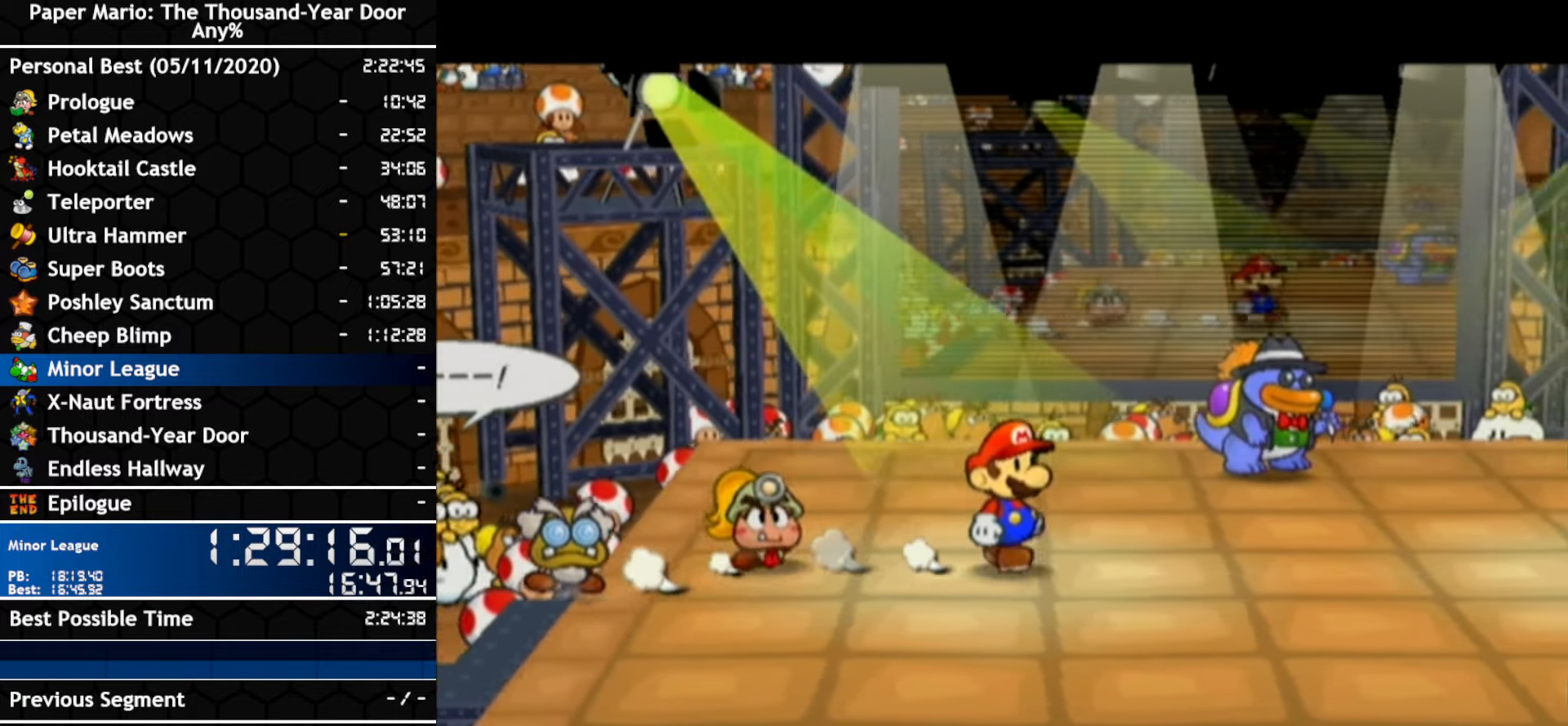
{"buttons": ["A"], "left_stick": "center", "right_stick": "center", "events": [[100, "A", "up"], [150, "A", "down"], [216, "A", "up"], [500, "A", "down"]]}
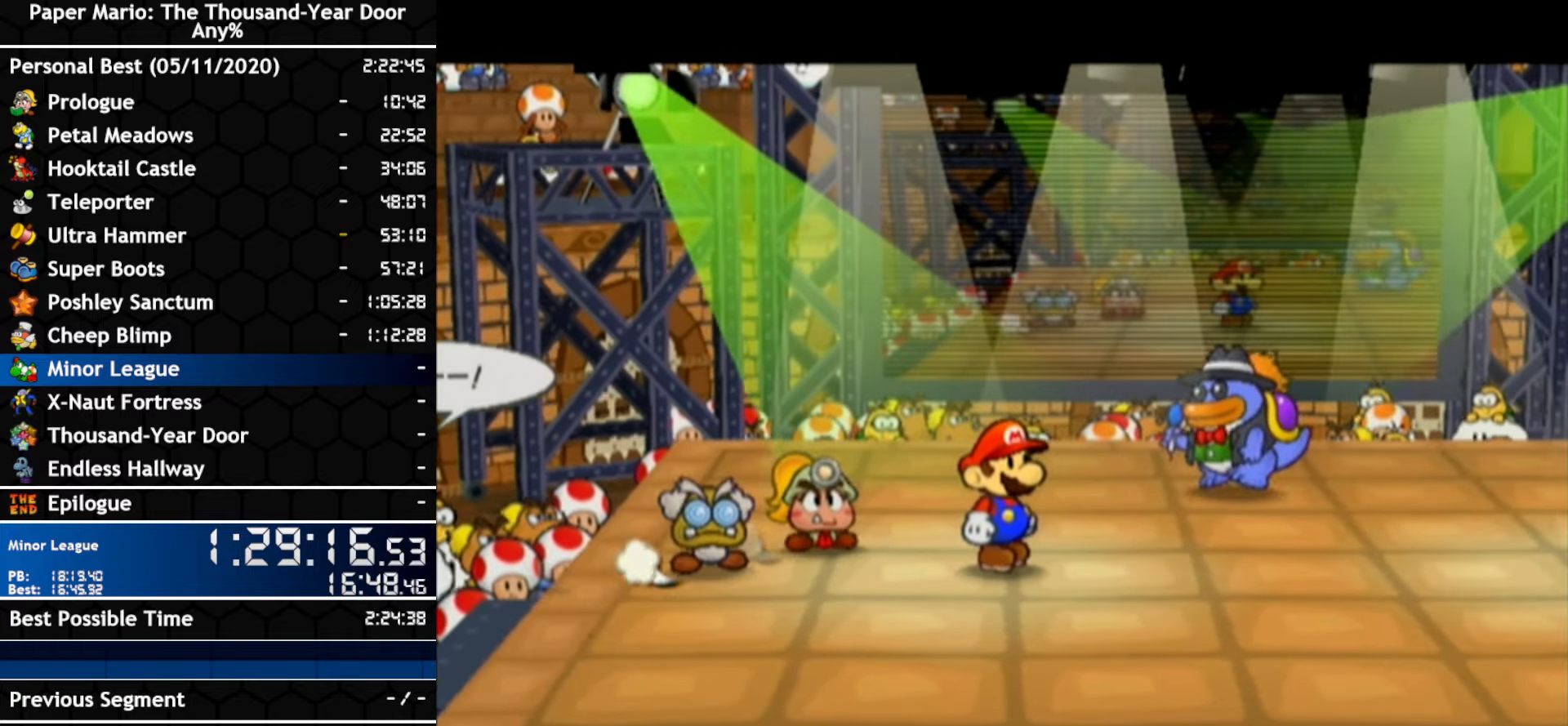
{"buttons": ["A"], "left_stick": "center", "right_stick": "center", "events": [[66, "A", "up"], [133, "A", "down"], [183, "A", "up"], [250, "A", "down"], [300, "A", "up"], [466, "A", "down"]]}
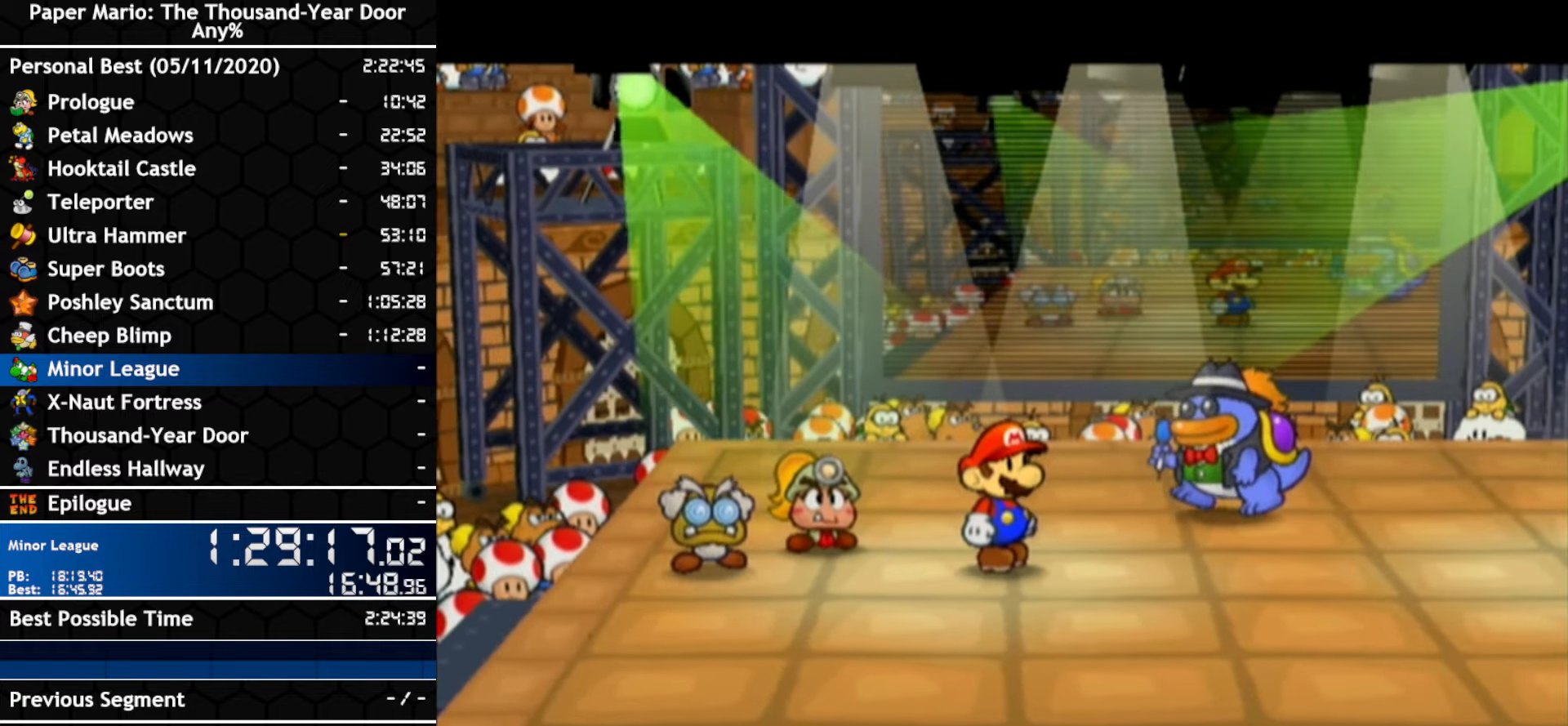
{"buttons": ["B"], "left_stick": "center", "right_stick": "center"}
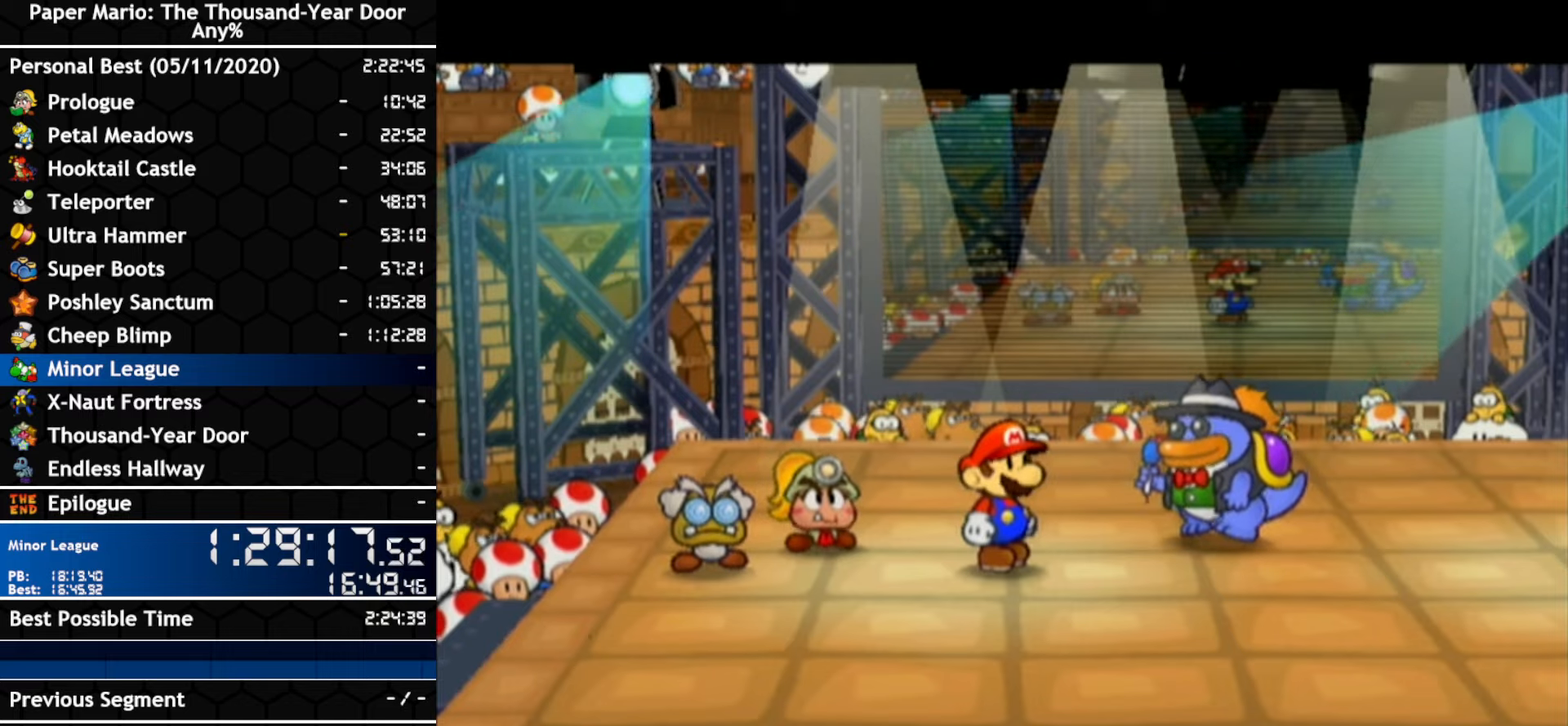
{"buttons": ["B"], "left_stick": "center", "right_stick": "center", "events": [[67, "A", "down"], [217, "A", "up"], [283, "A", "down"], [350, "A", "up"], [400, "A", "down"], [467, "A", "up"]]}
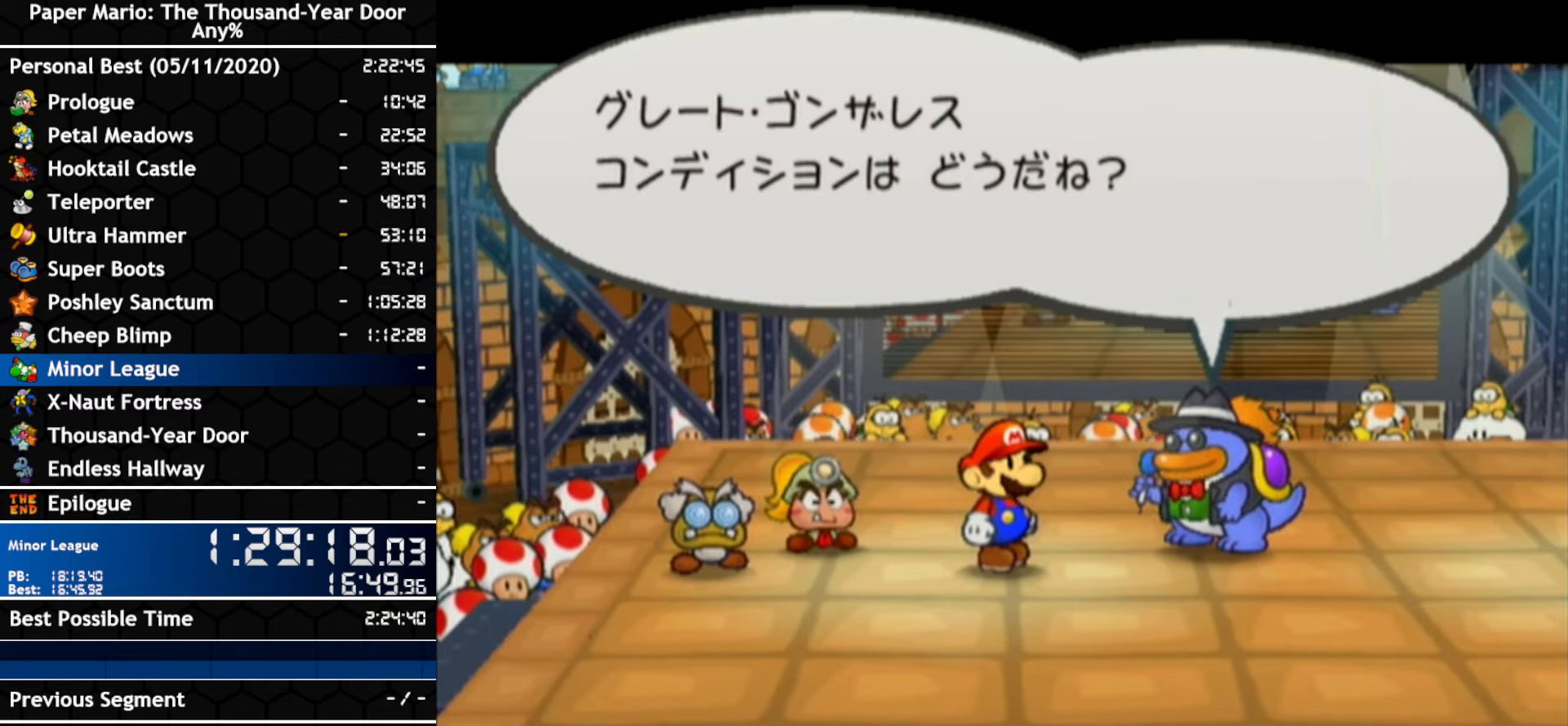
{"buttons": [], "left_stick": "center", "right_stick": "center"}
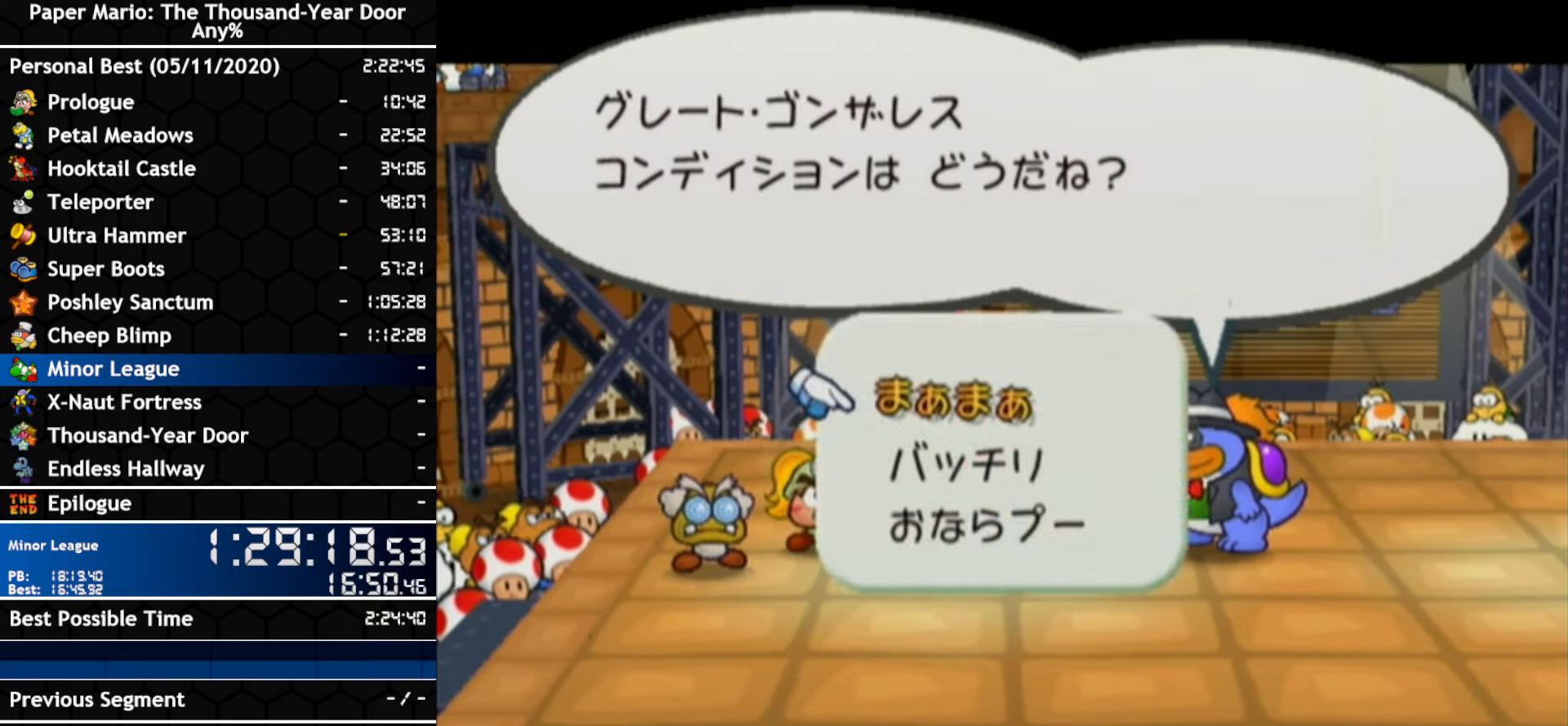
{"buttons": ["A"], "left_stick": "center", "right_stick": "center", "events": [[217, "A", "down"], [317, "A", "up"], [467, "A", "down"]]}
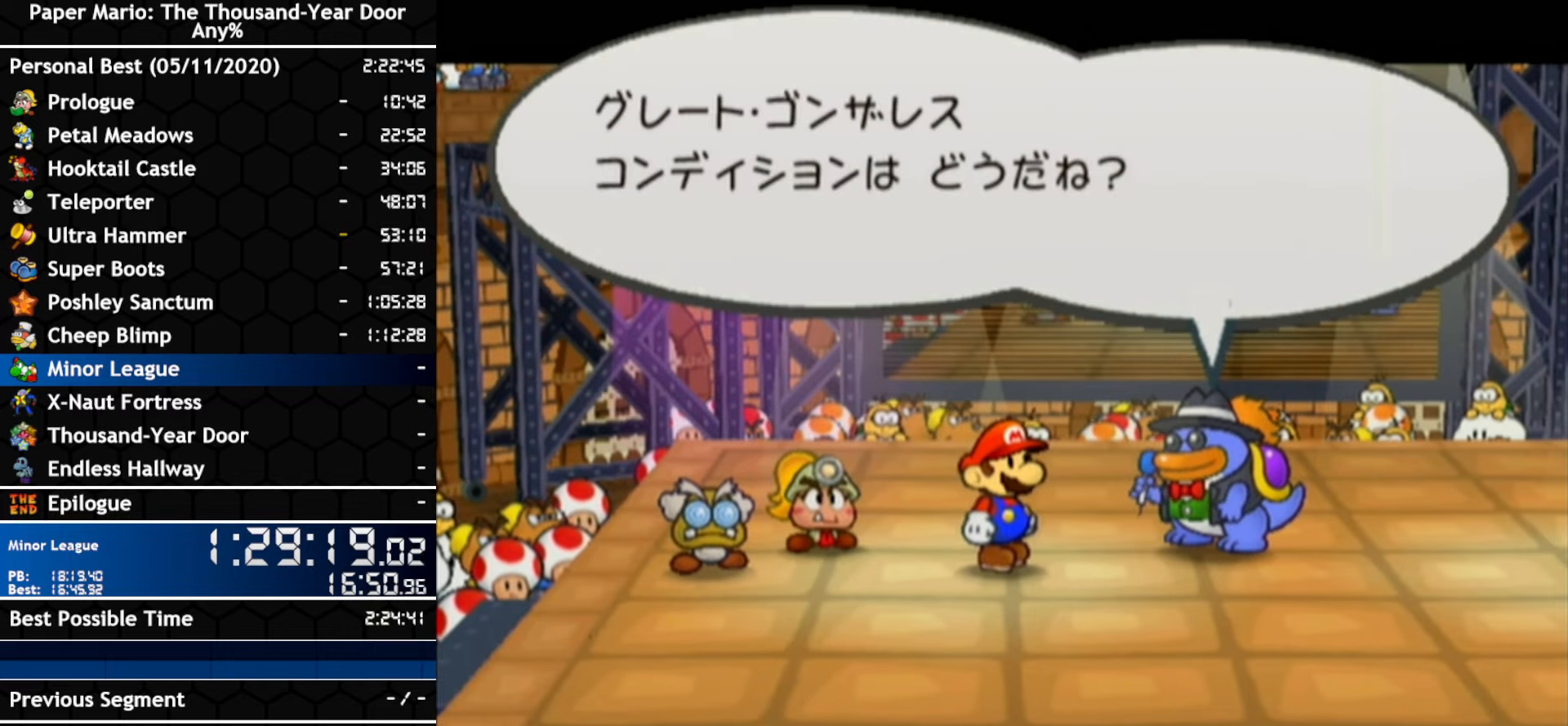
{"buttons": [], "left_stick": "center", "right_stick": "center", "events": [[33, "A", "up"], [83, "A", "down"], [150, "A", "up"], [217, "A", "down"], [500, "A", "up"]]}
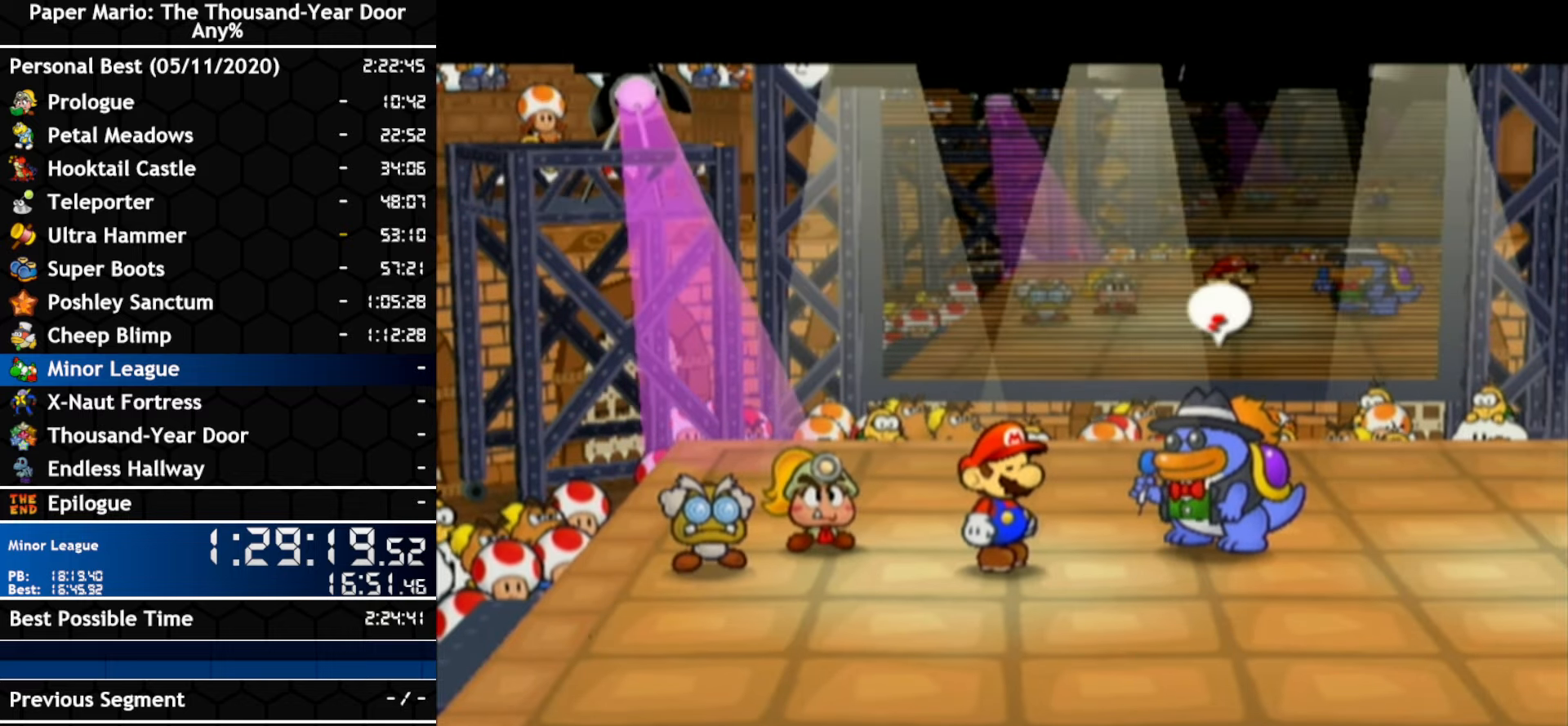
{"buttons": ["B"], "left_stick": "center", "right_stick": "center"}
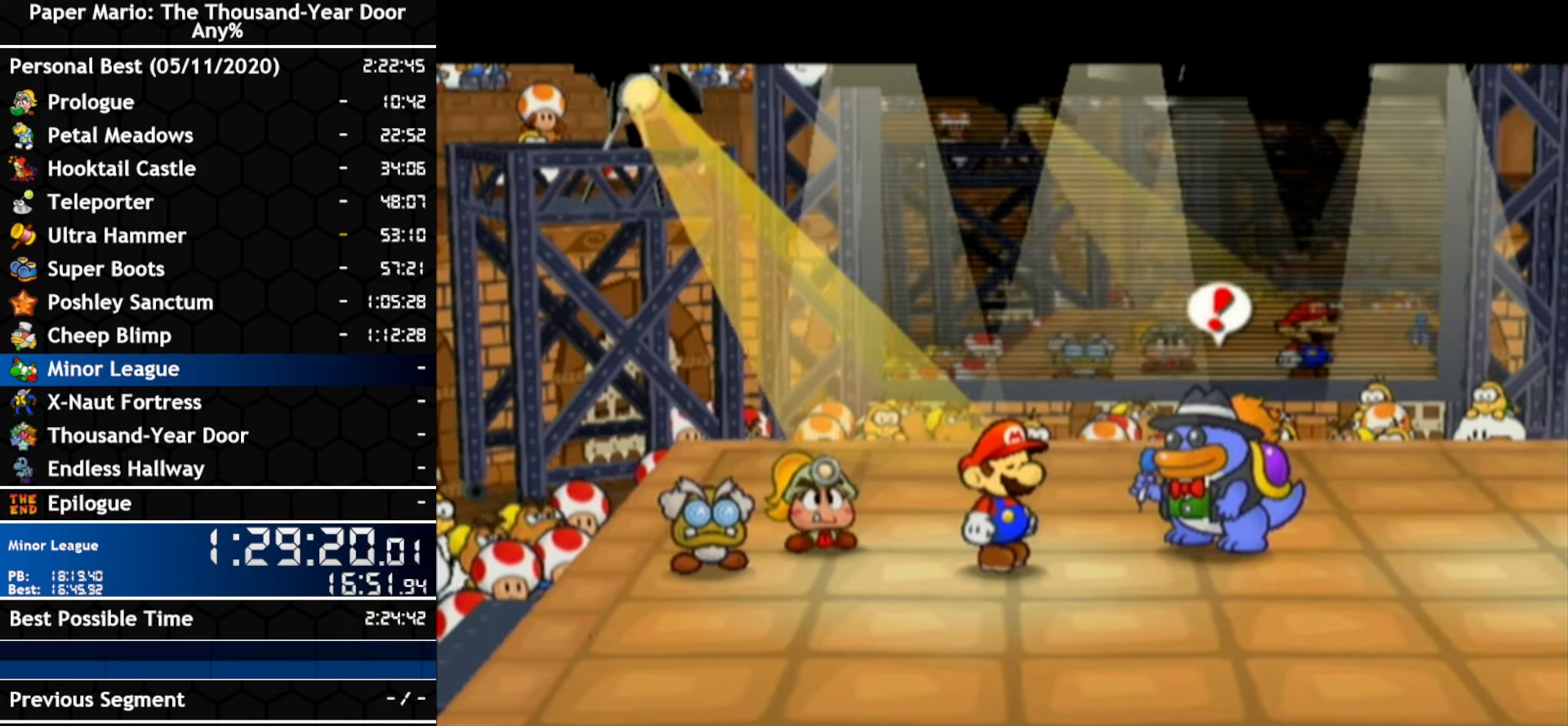
{"buttons": ["B"], "left_stick": "center", "right_stick": "center", "events": [[100, "A", "down"], [250, "A", "up"], [317, "A", "down"], [467, "A", "up"]]}
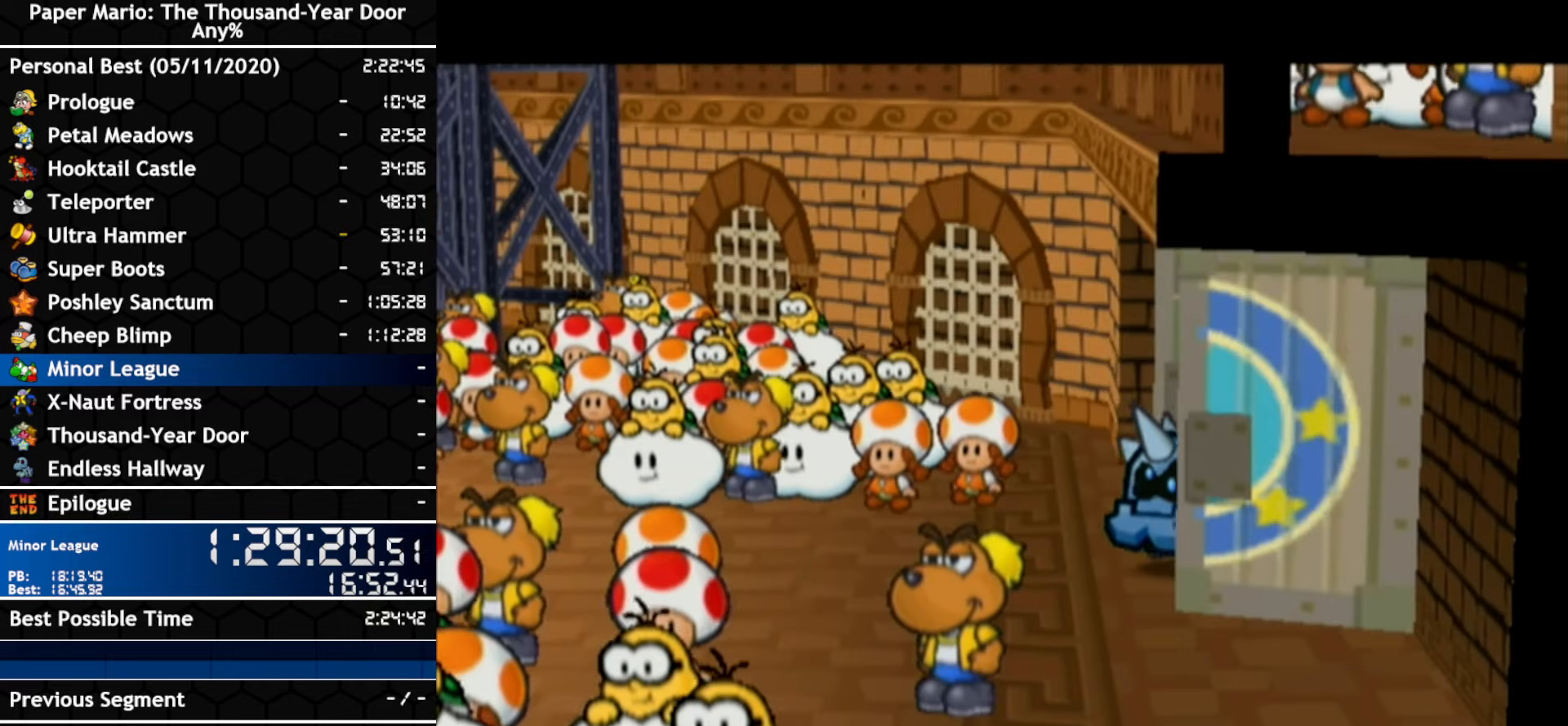
{"buttons": ["A"], "left_stick": "center", "right_stick": "center"}
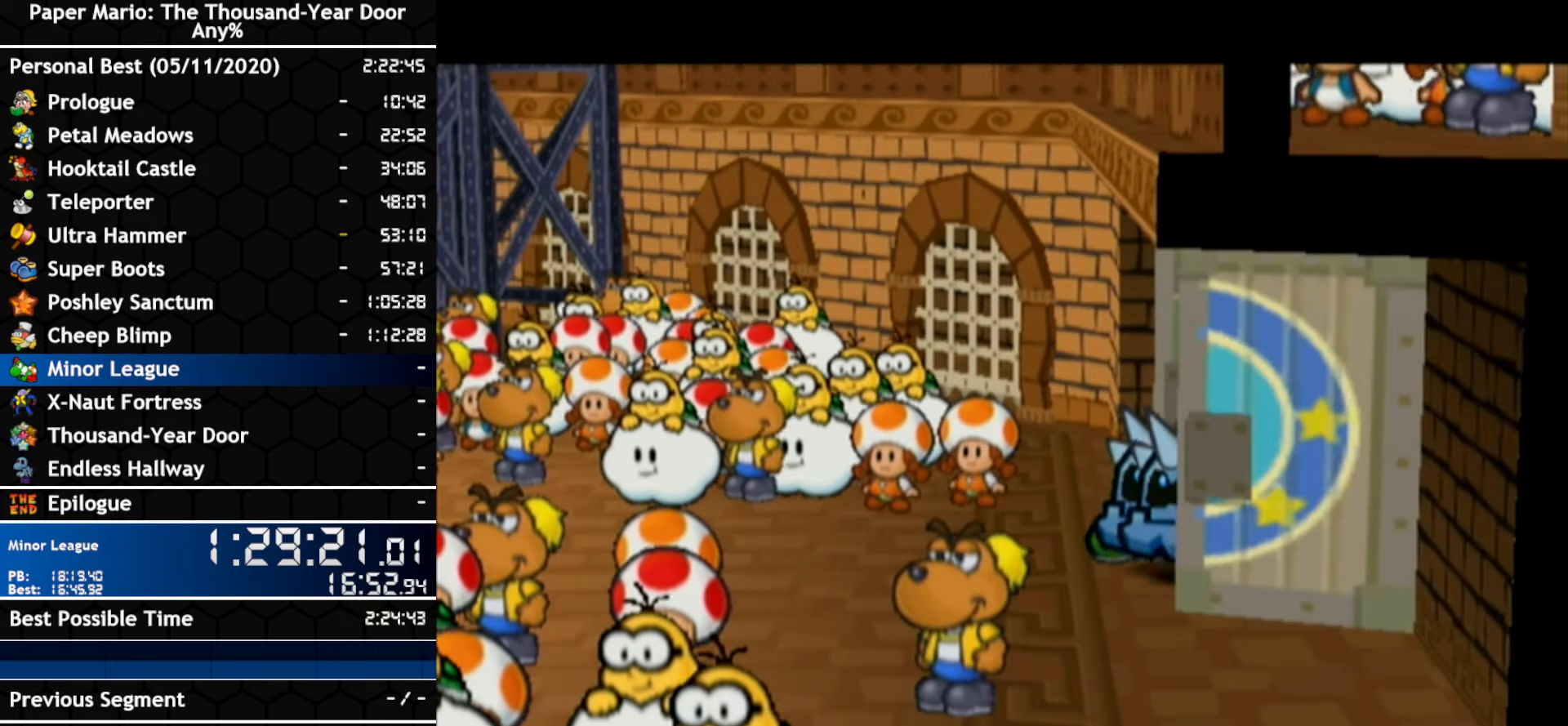
{"buttons": ["A", "B"], "left_stick": "center", "right_stick": "center"}
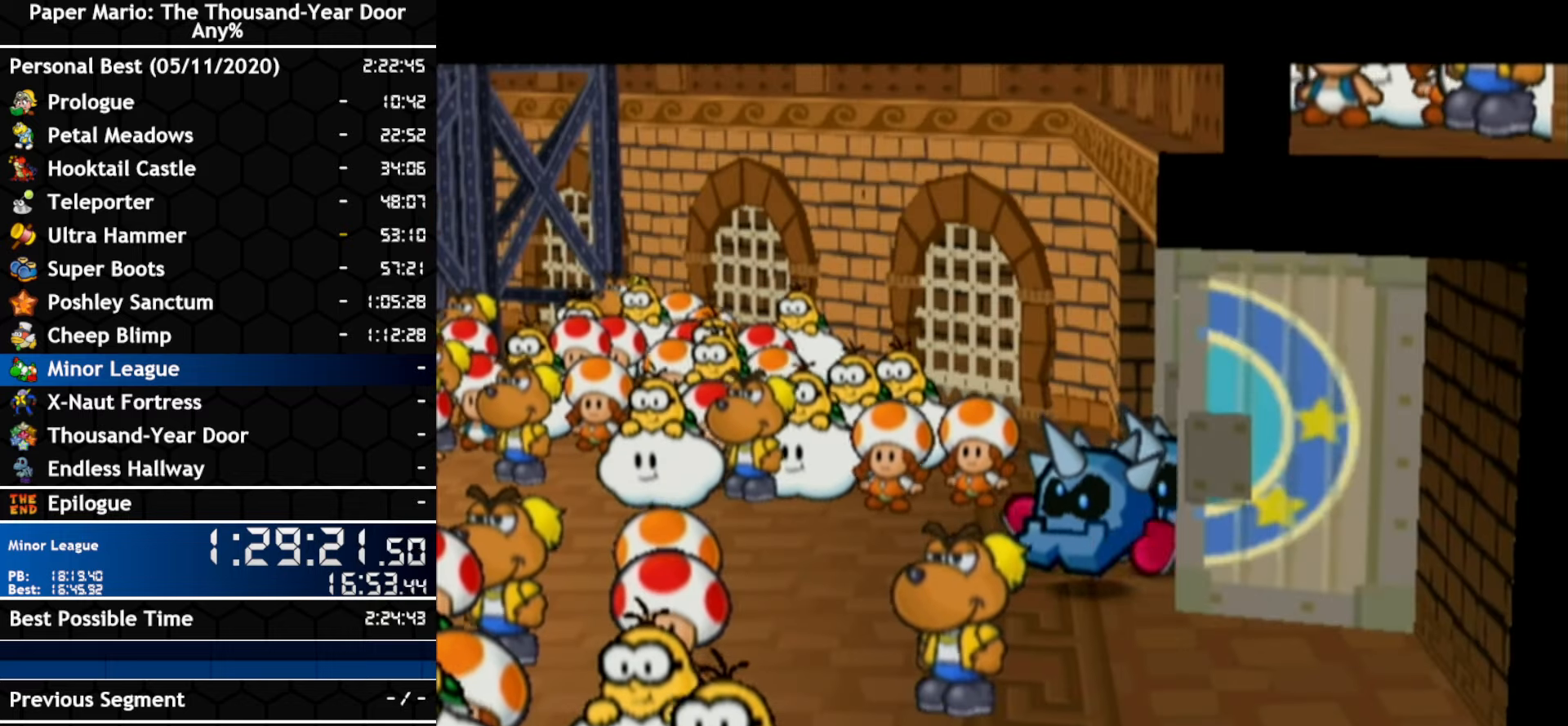
{"buttons": [], "left_stick": "center", "right_stick": "center"}